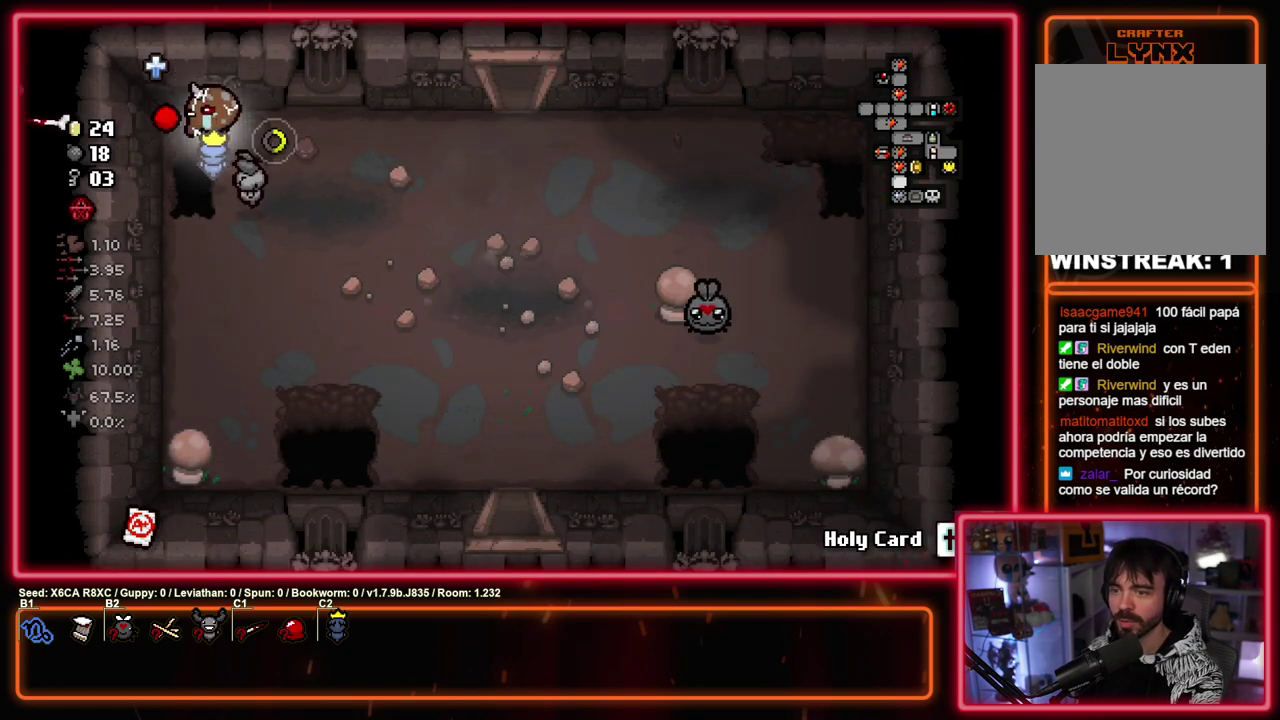
Gameplay with a controller (PlayStation layout); each line is a JSON object with the inputs held at the frame after it (dt_ms = milliseconds from this image to that frame). "events" lists button and stick changes between this image and that frame as [ms after this image, input, new state], when the widget could be followed in between. Not read: R3 right_stick.
{"dt_ms": 300, "buttons": ["CROSS", "CIRCLE"], "left_stick": "down-right"}
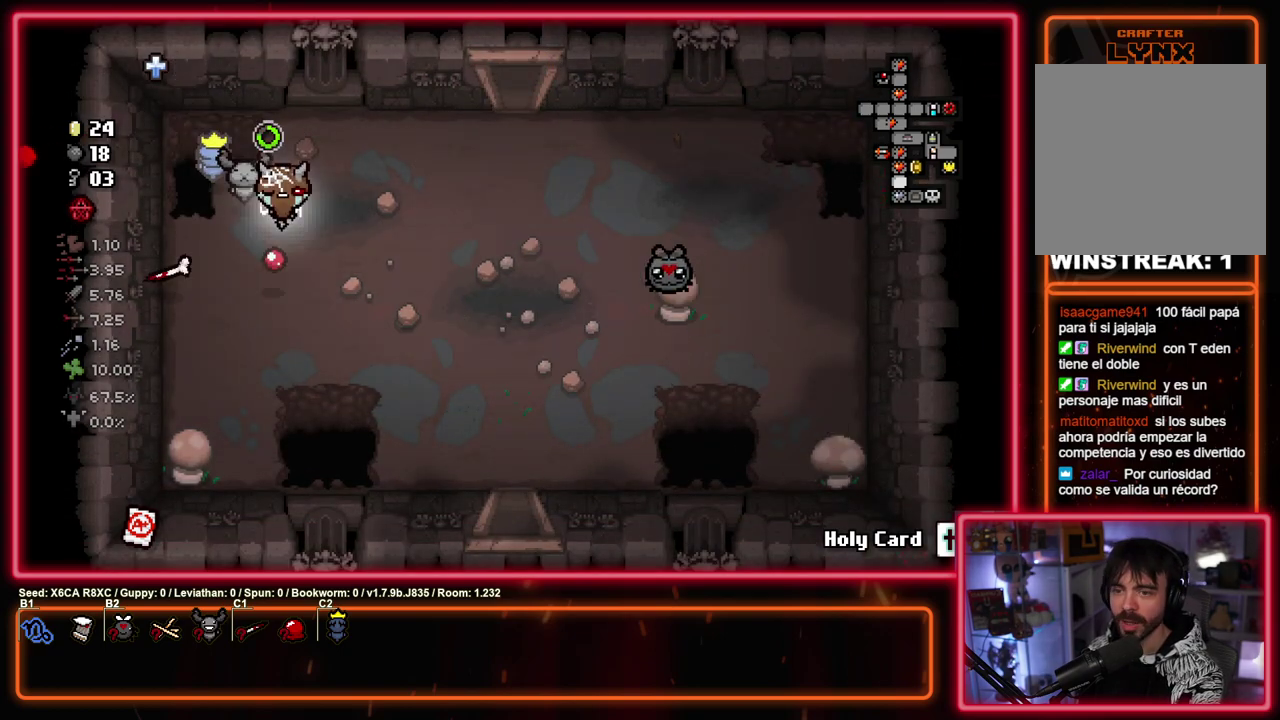
{"dt_ms": 700, "buttons": ["CIRCLE"], "left_stick": "down-right", "events": [[50, "CROSS", "up"]]}
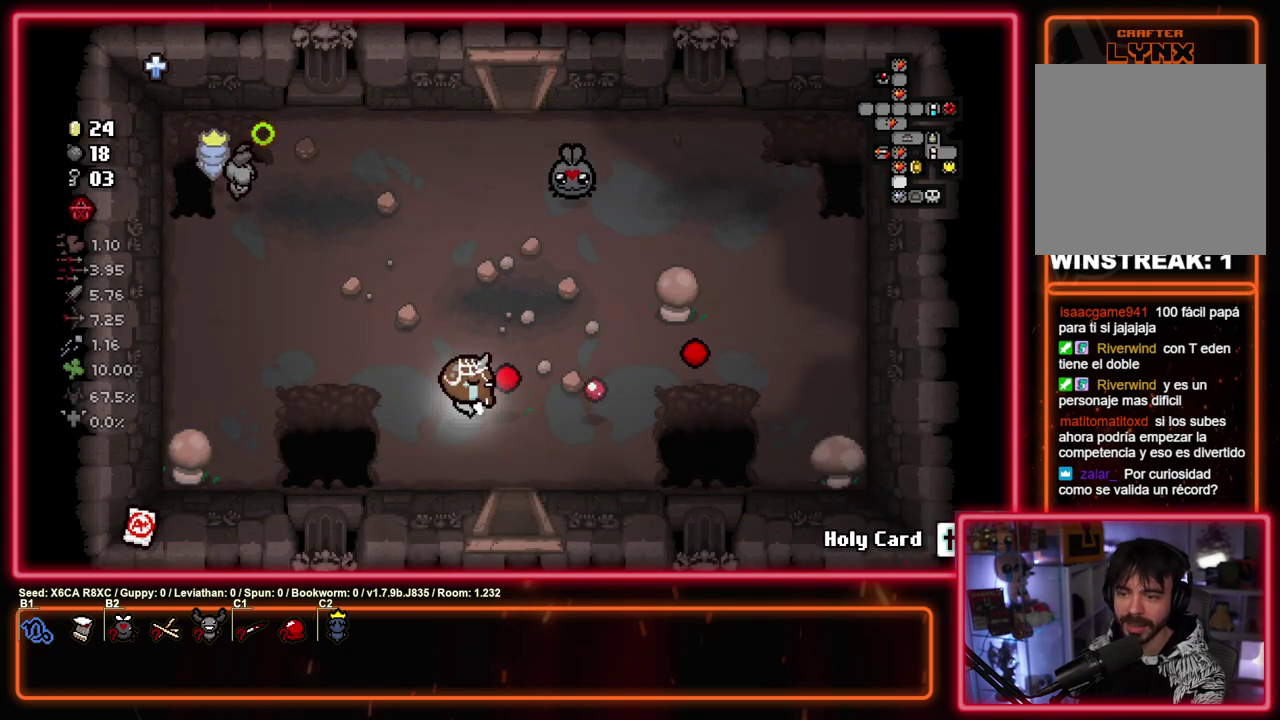
{"dt_ms": 600, "buttons": ["CIRCLE"], "left_stick": "down-right", "events": [[67, "left_stick", "down"], [400, "left_stick", "center"], [583, "left_stick", "down-right"]]}
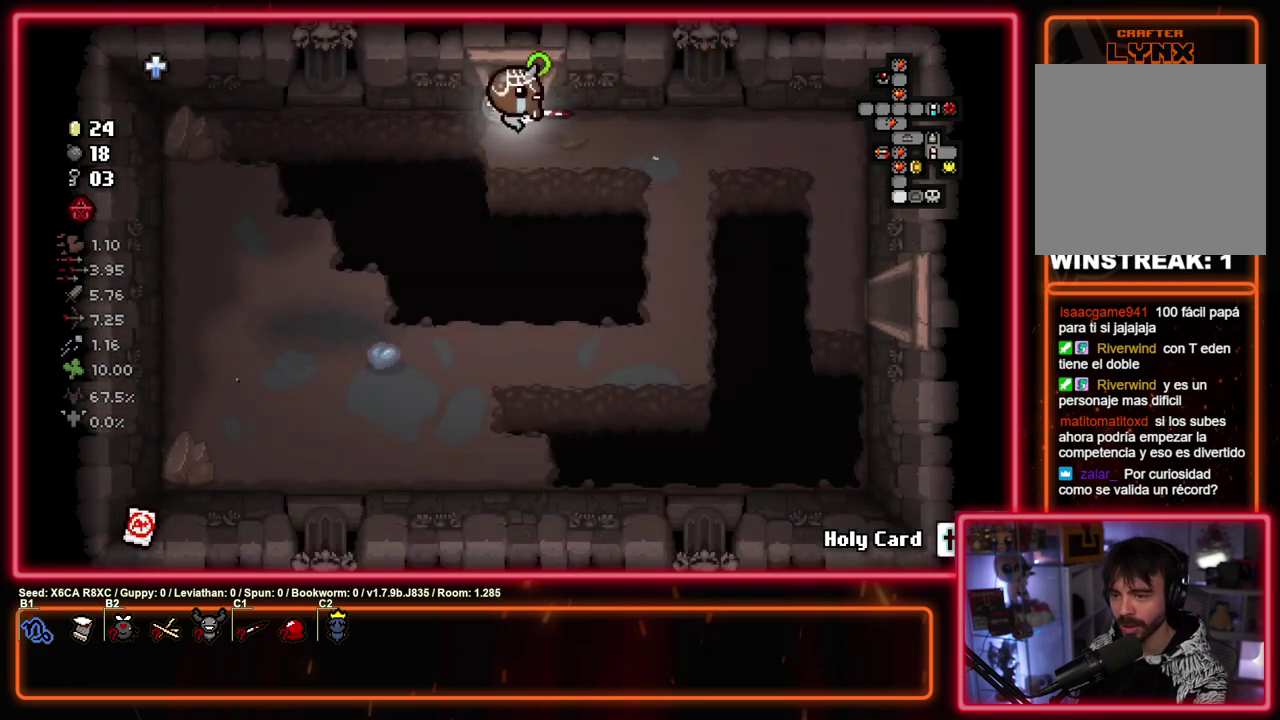
{"dt_ms": 400, "buttons": ["CIRCLE"], "left_stick": "down-right"}
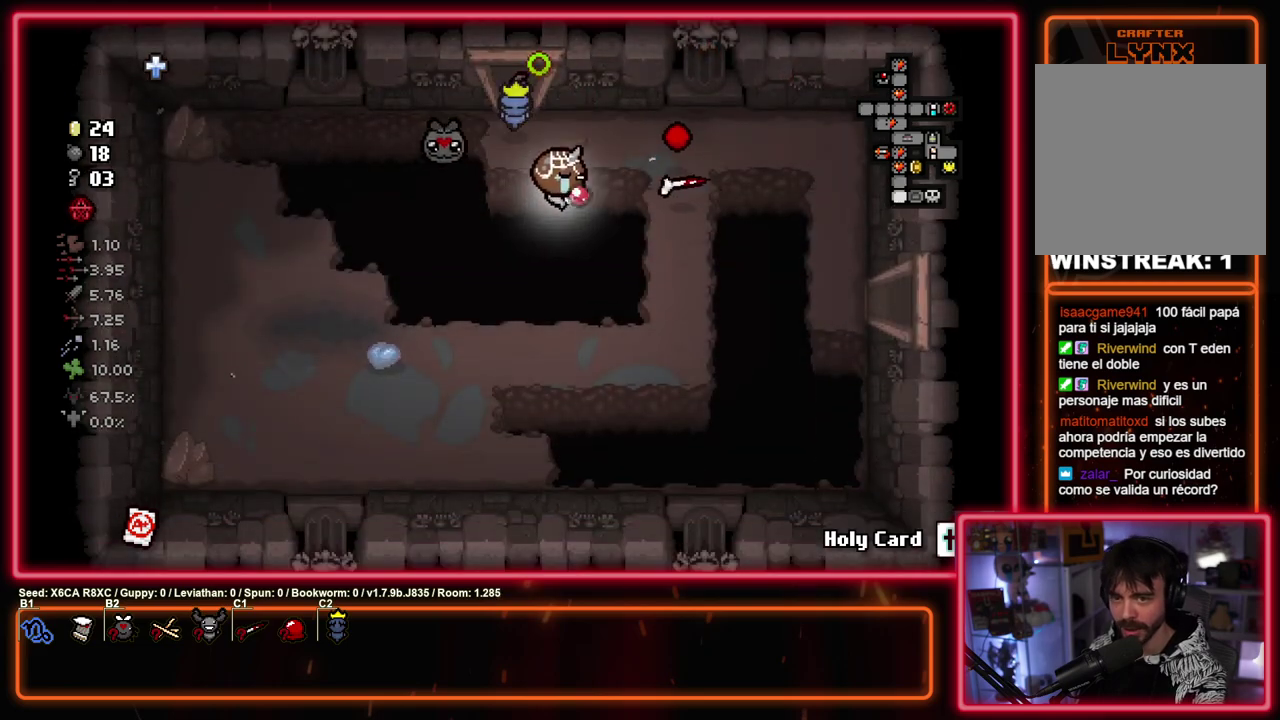
{"dt_ms": 500, "buttons": ["CIRCLE"], "left_stick": "right", "events": [[250, "left_stick", "right"]]}
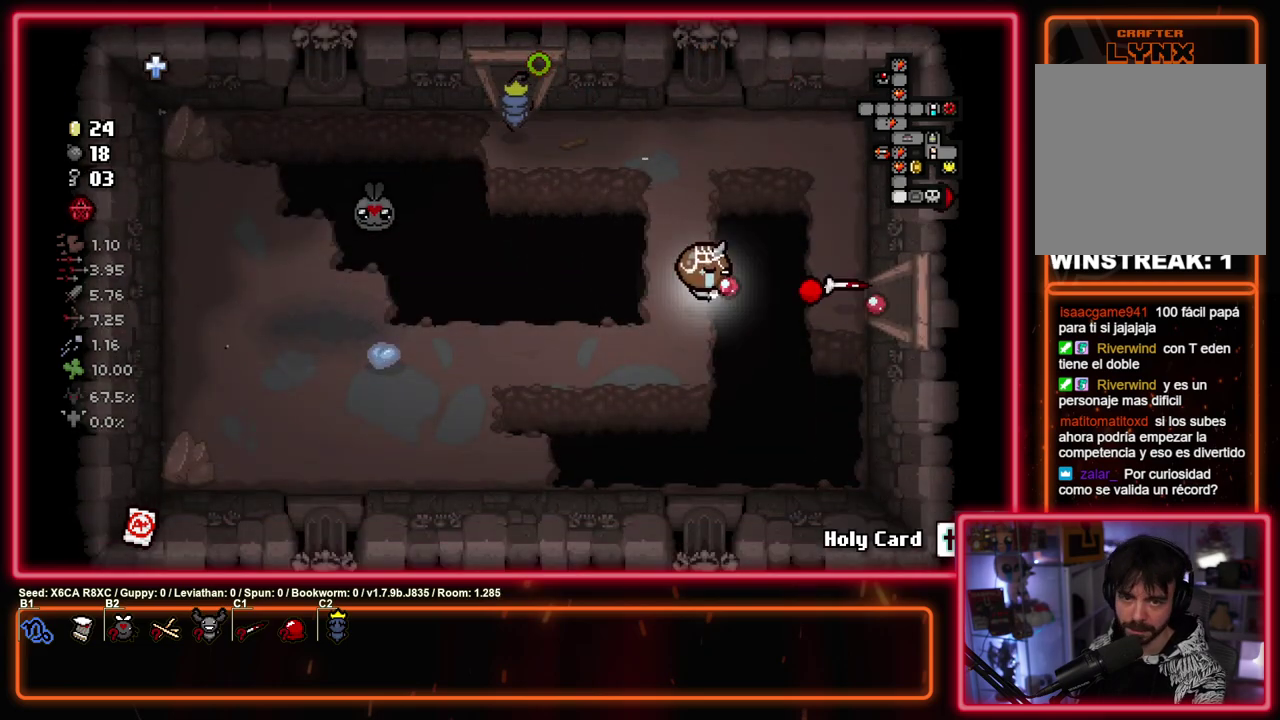
{"dt_ms": 600, "buttons": ["CIRCLE"], "left_stick": "center", "events": [[583, "left_stick", "center"]]}
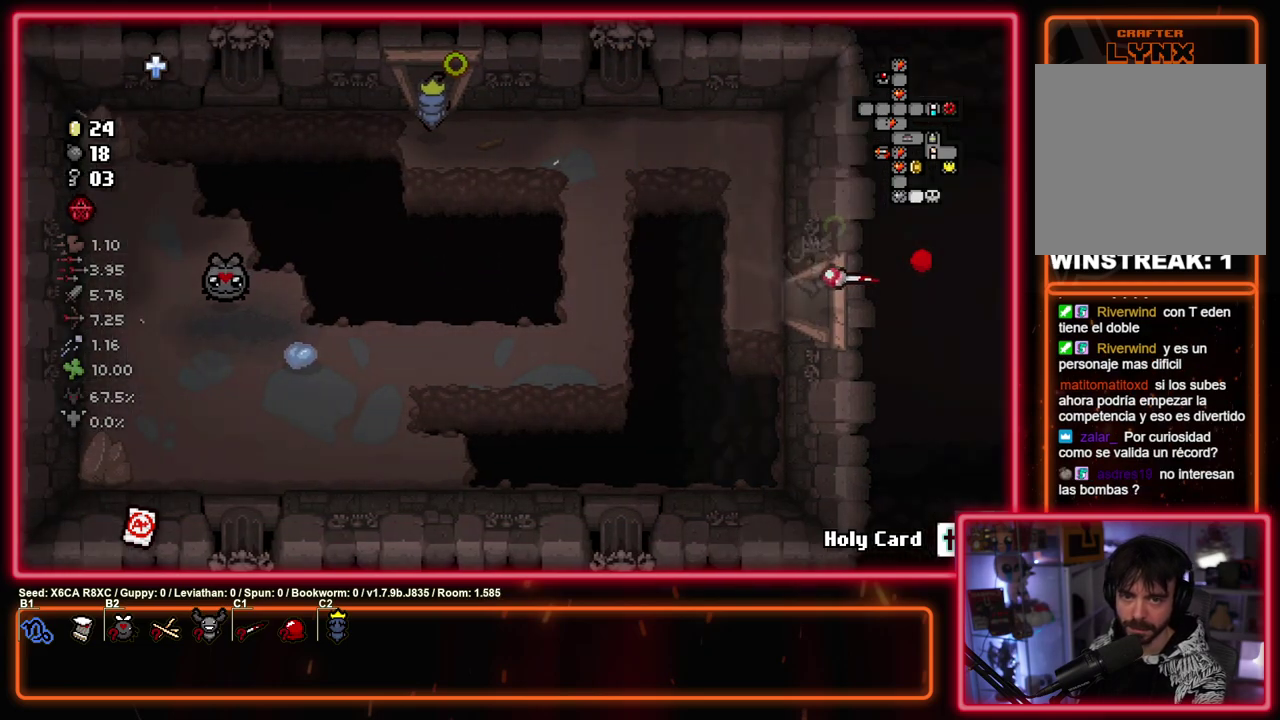
{"dt_ms": 400, "buttons": ["CIRCLE"], "left_stick": "right", "events": [[283, "left_stick", "right"]]}
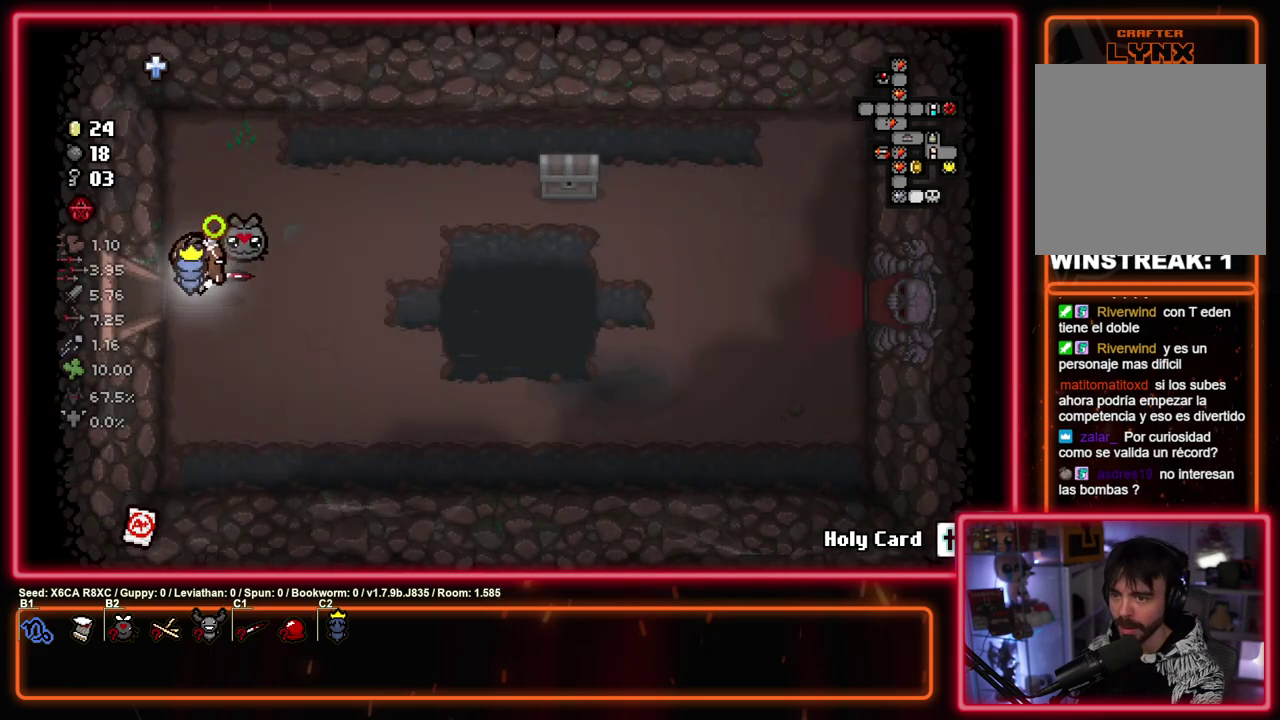
{"dt_ms": 500, "buttons": ["CROSS", "SQUARE"], "left_stick": "right", "events": [[300, "CROSS", "down"], [333, "CIRCLE", "up"], [500, "SQUARE", "down"]]}
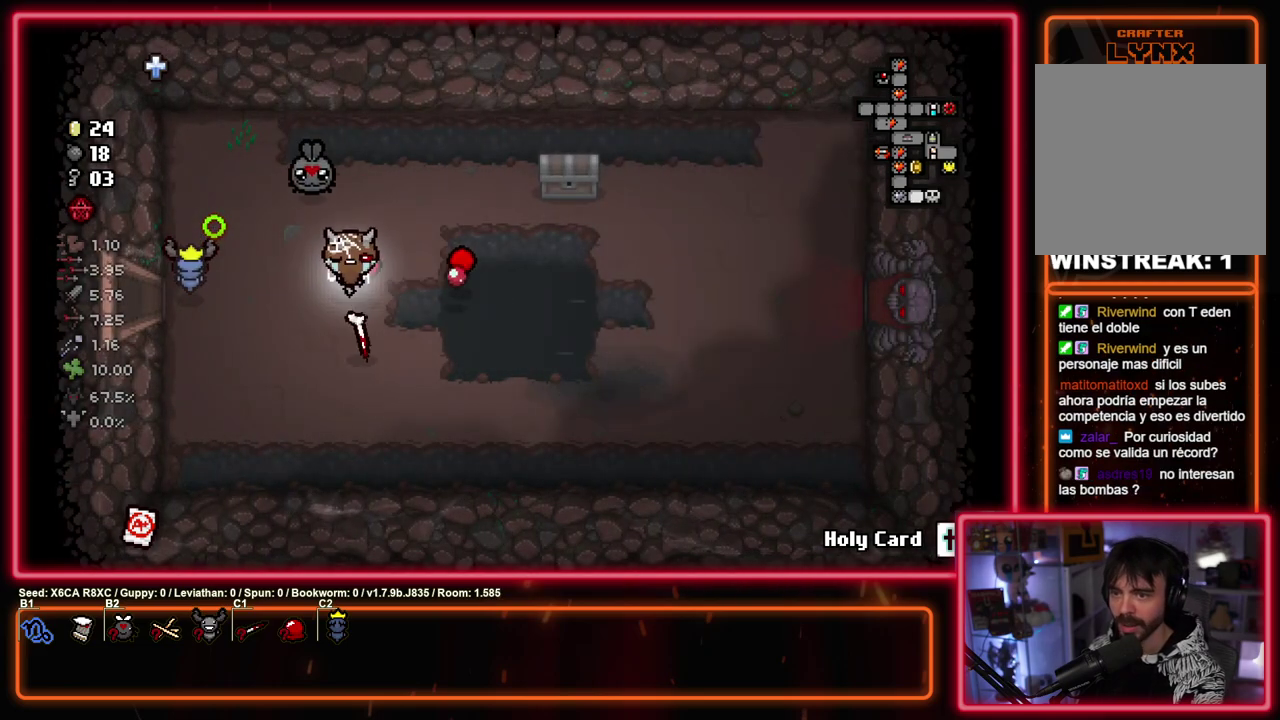
{"dt_ms": 600, "buttons": ["SQUARE"], "left_stick": "left", "events": [[17, "CROSS", "up"], [67, "left_stick", "up-right"], [300, "left_stick", "down-left"], [583, "left_stick", "left"]]}
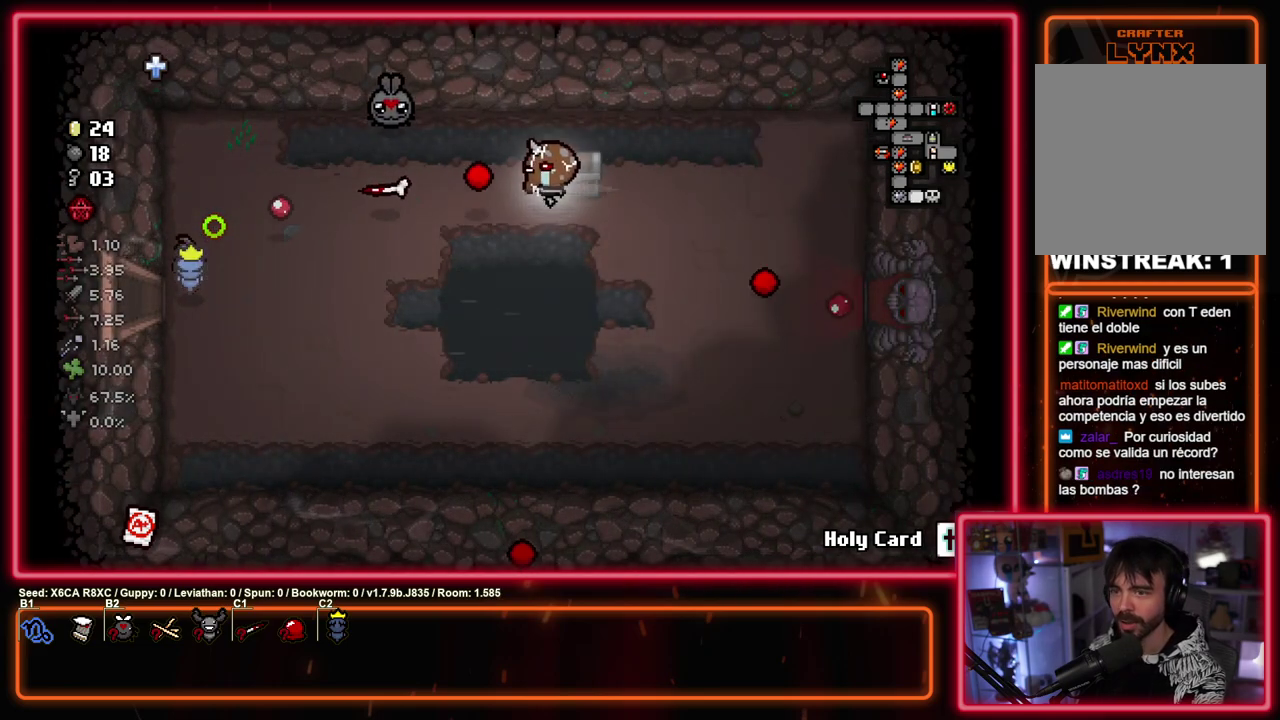
{"dt_ms": 600, "buttons": ["SQUARE"], "left_stick": "up-left", "events": [[83, "left_stick", "down-left"], [367, "left_stick", "down"], [500, "left_stick", "up-left"]]}
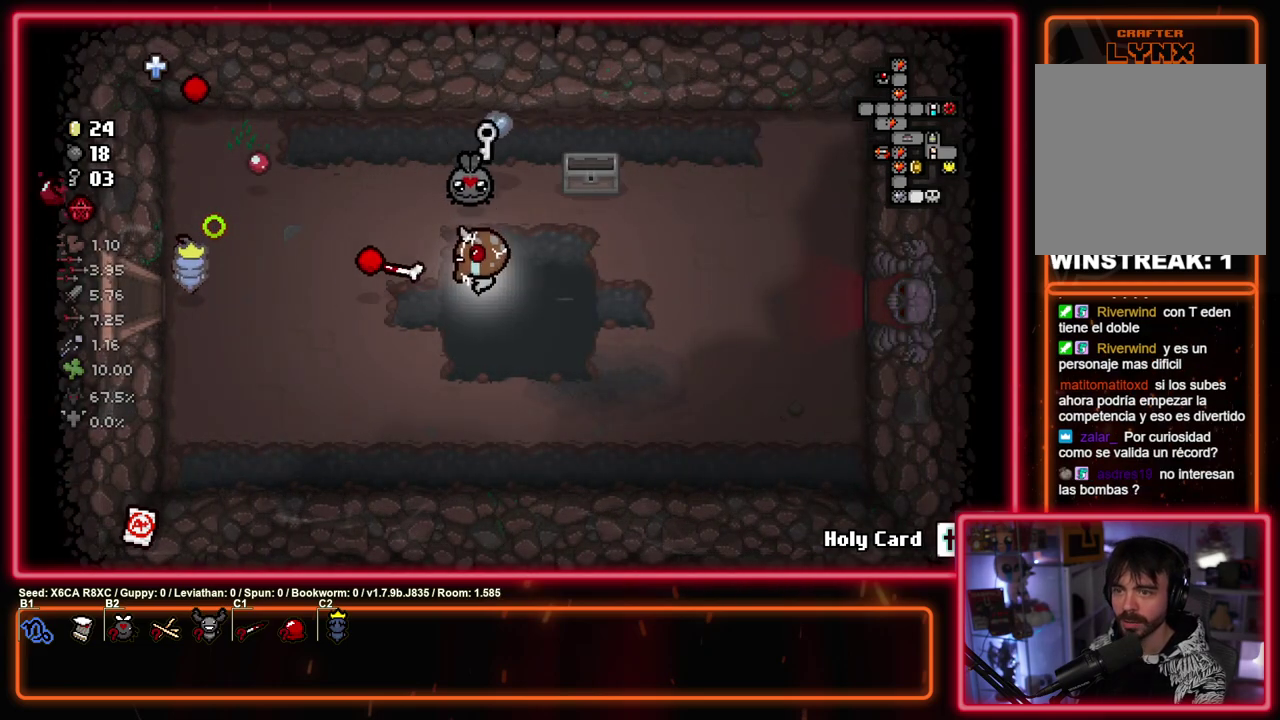
{"dt_ms": 500, "buttons": ["SQUARE"], "left_stick": "right"}
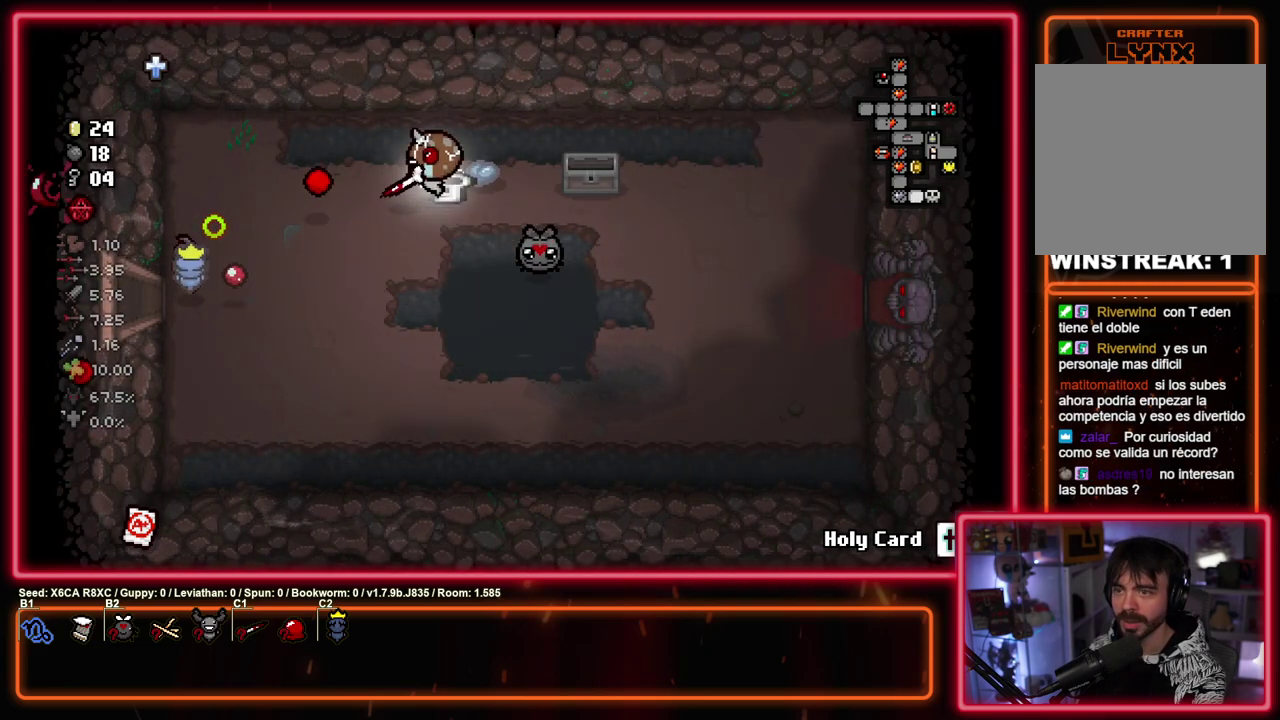
{"dt_ms": 300, "buttons": ["SQUARE"], "left_stick": "down-right"}
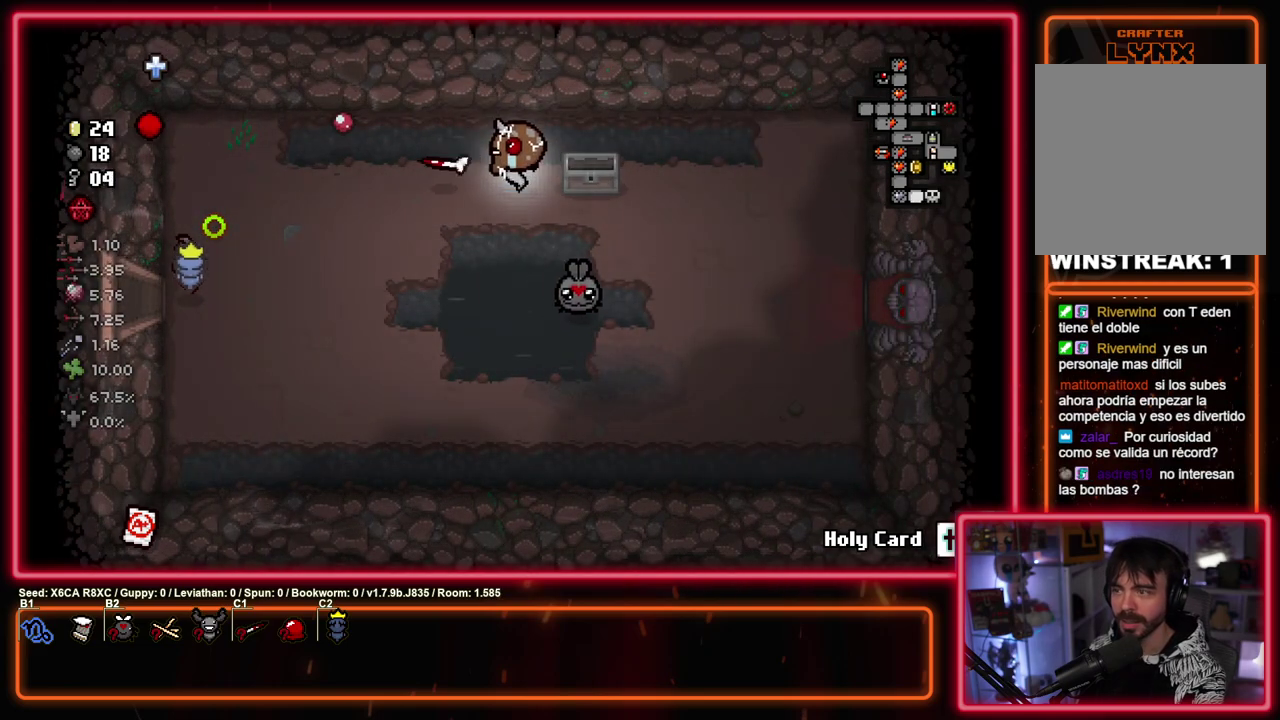
{"dt_ms": 500, "buttons": ["SQUARE"], "left_stick": "down-right"}
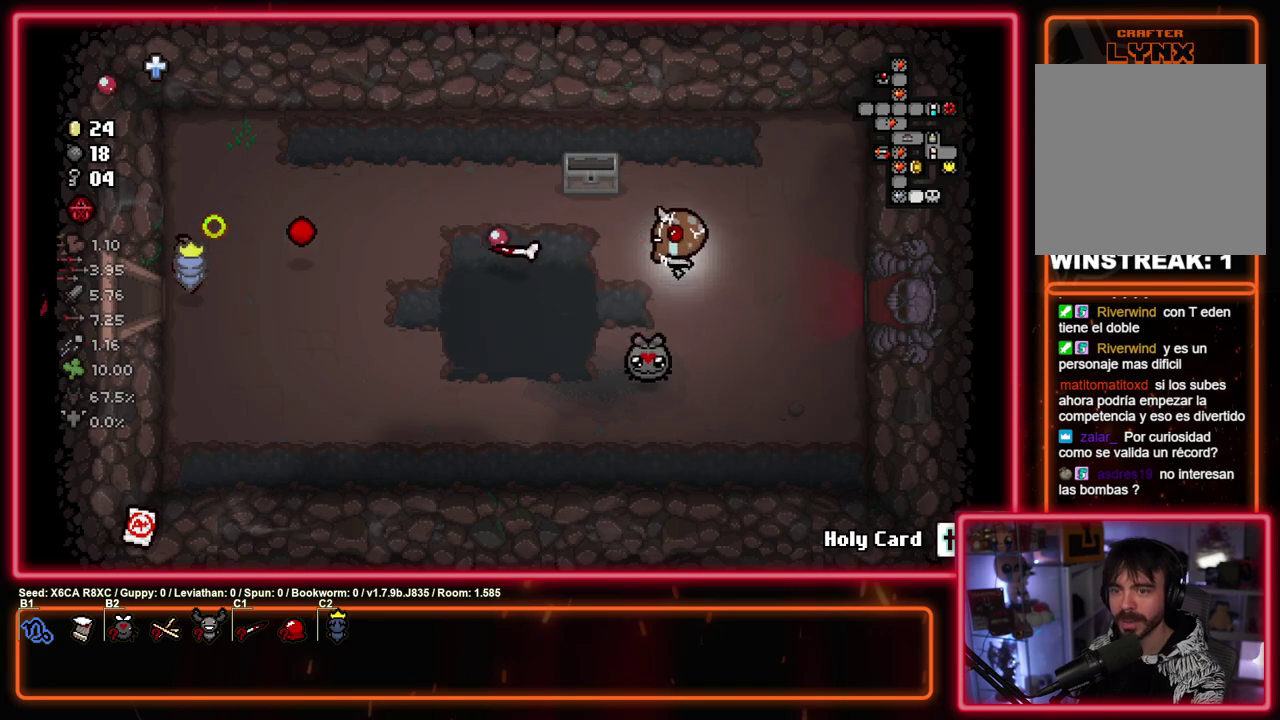
{"dt_ms": 500, "buttons": ["SQUARE"], "left_stick": "right", "events": [[50, "left_stick", "right"]]}
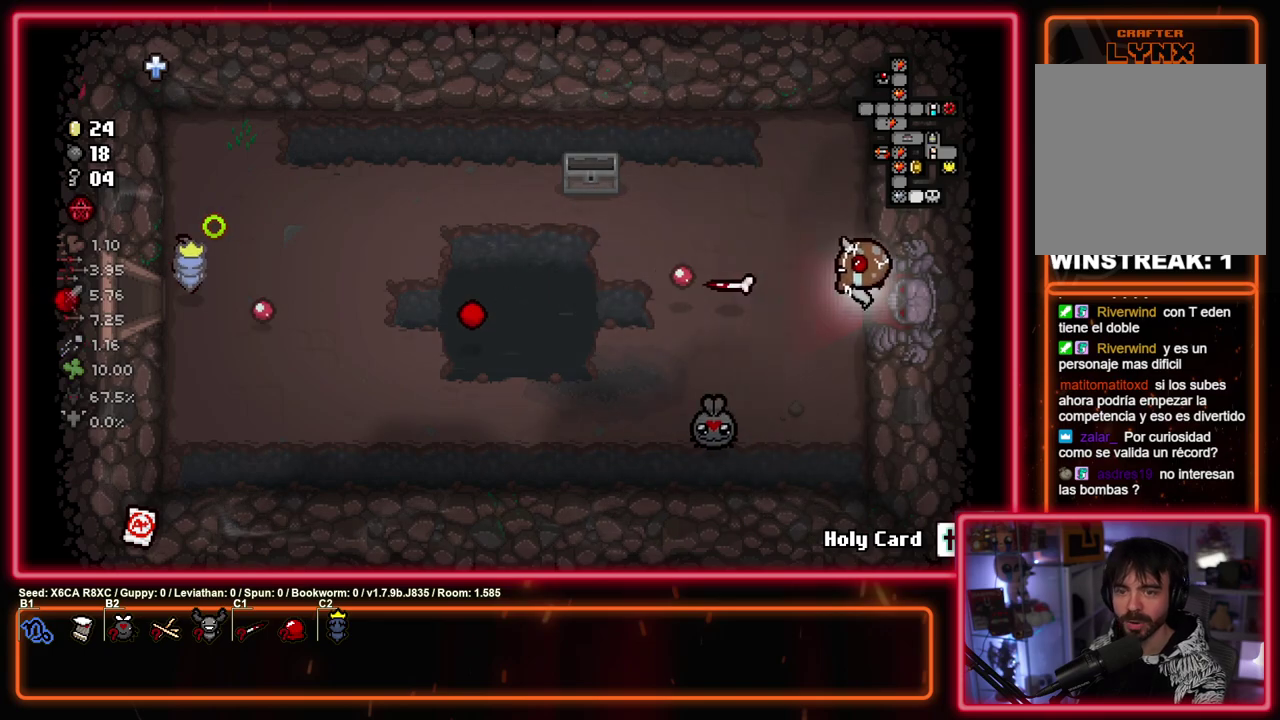
{"dt_ms": 400, "buttons": ["CROSS", "SQUARE"], "left_stick": "center", "events": [[300, "left_stick", "center"], [317, "CROSS", "down"]]}
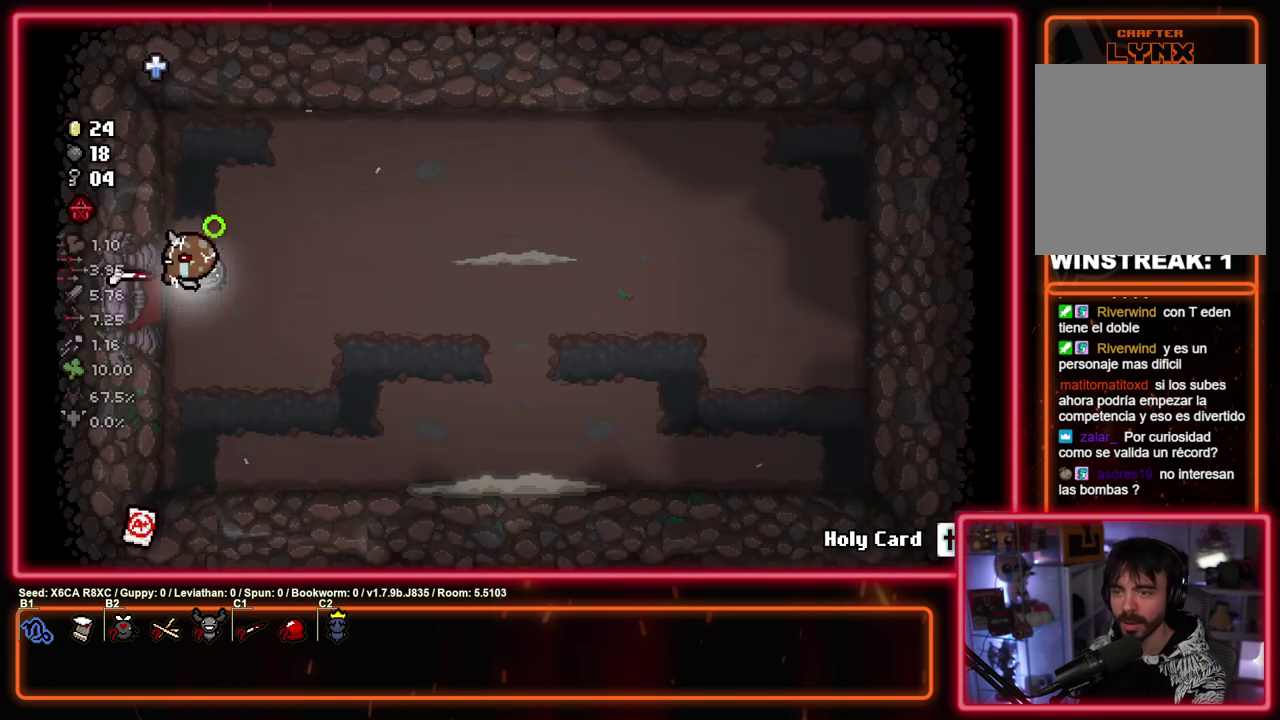
{"dt_ms": 400, "buttons": ["CIRCLE"], "left_stick": "up-right", "events": [[33, "CIRCLE", "down"], [33, "SQUARE", "up"], [117, "CROSS", "up"], [333, "left_stick", "up-right"]]}
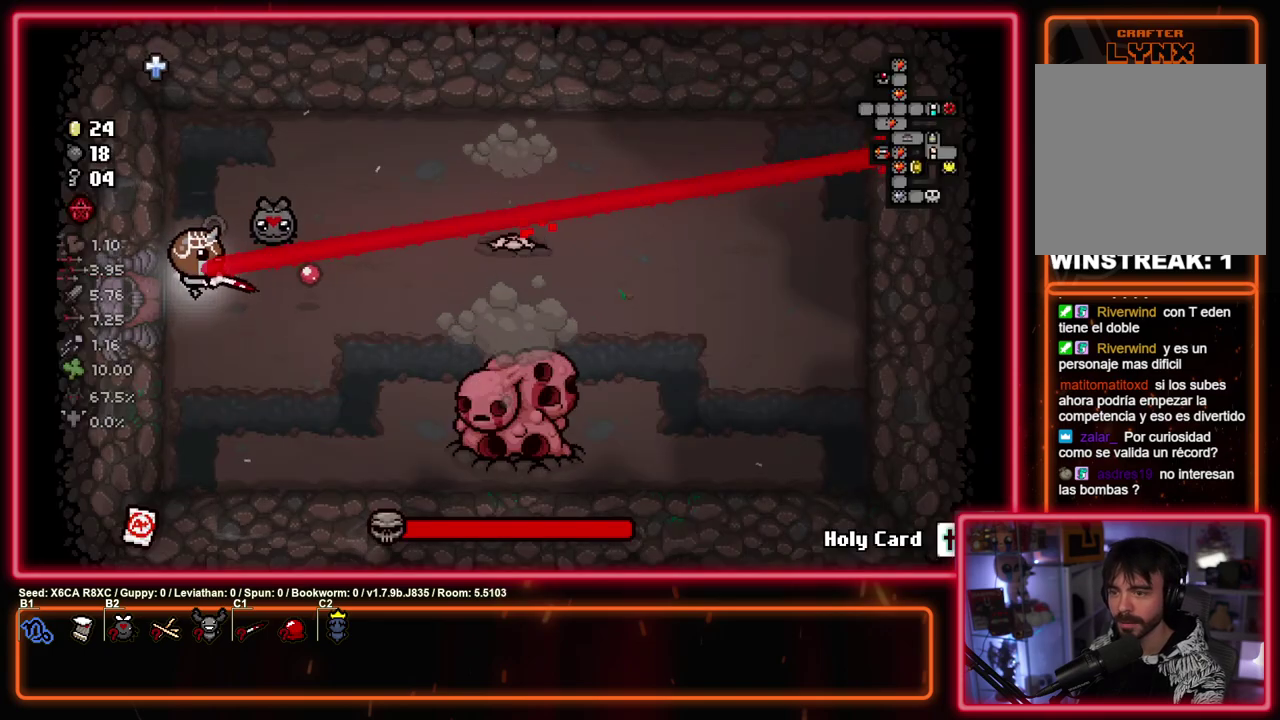
{"dt_ms": 700, "buttons": ["CIRCLE"], "left_stick": "down-left", "events": [[167, "left_stick", "right"], [483, "left_stick", "up-left"], [533, "CROSS", "down"], [550, "left_stick", "down-right"], [600, "left_stick", "down"], [667, "left_stick", "down-left"], [683, "CROSS", "up"]]}
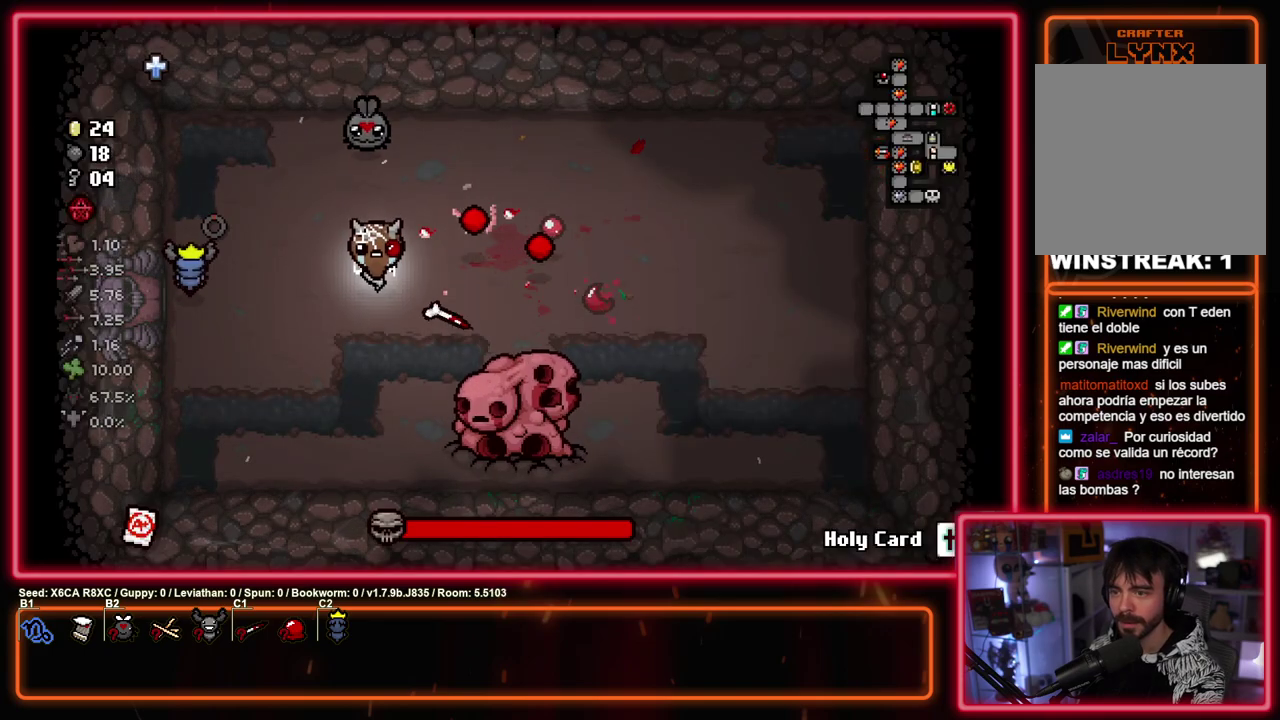
{"dt_ms": 500, "buttons": ["CIRCLE"], "left_stick": "center", "events": [[50, "left_stick", "down"], [283, "left_stick", "center"]]}
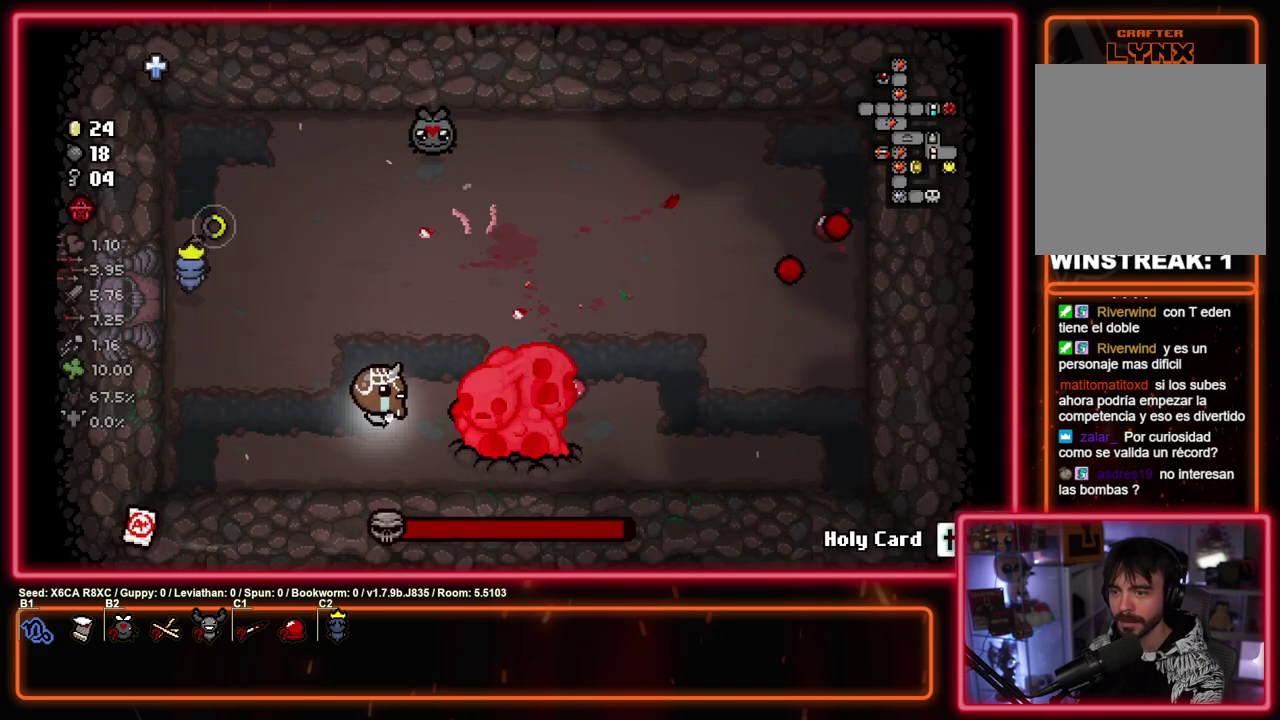
{"dt_ms": 700, "buttons": ["CIRCLE"], "left_stick": "left", "events": [[617, "left_stick", "left"]]}
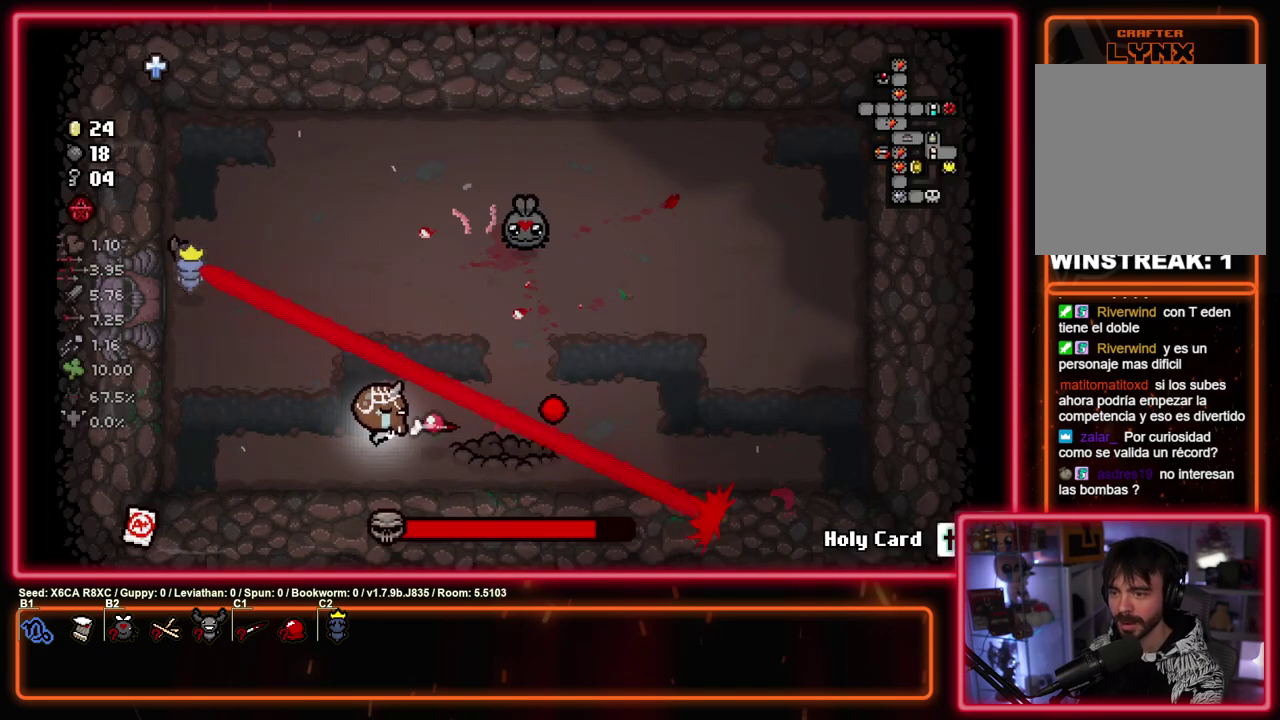
{"dt_ms": 300, "buttons": ["CIRCLE"], "left_stick": "left", "events": [[167, "left_stick", "center"], [250, "left_stick", "left"]]}
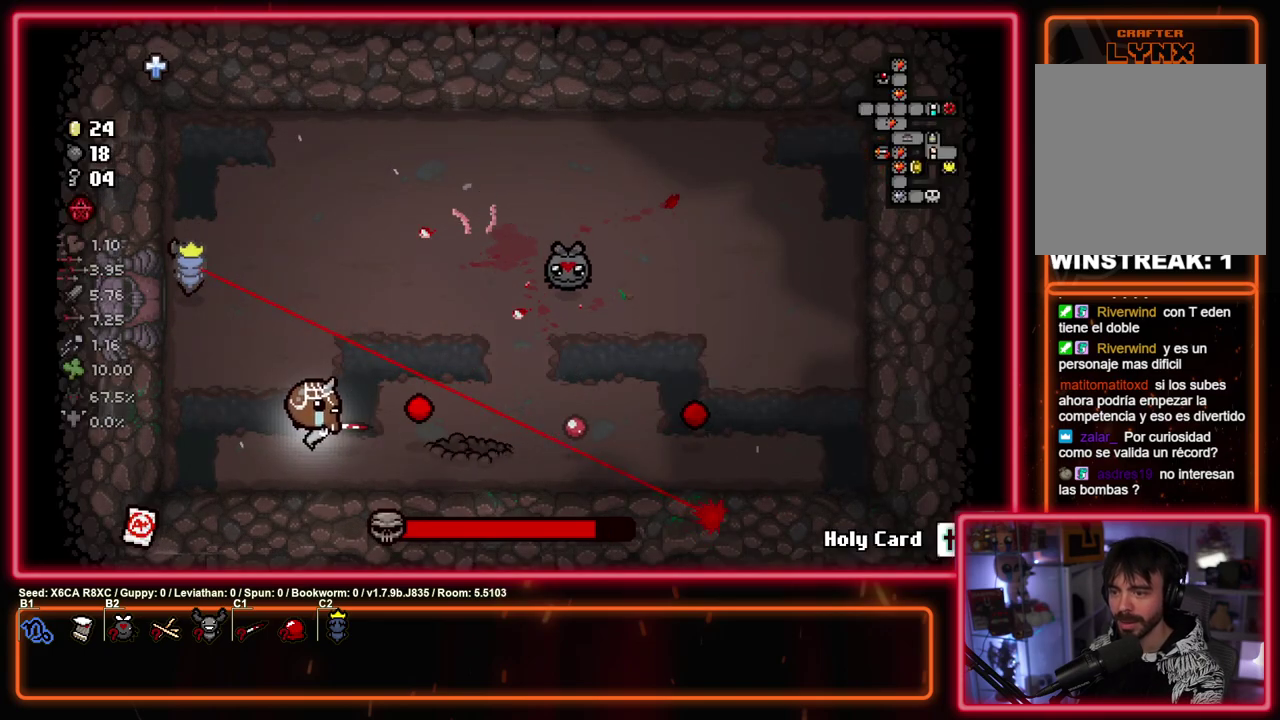
{"dt_ms": 400, "buttons": ["CIRCLE"], "left_stick": "left", "events": [[50, "left_stick", "center"], [300, "left_stick", "left"]]}
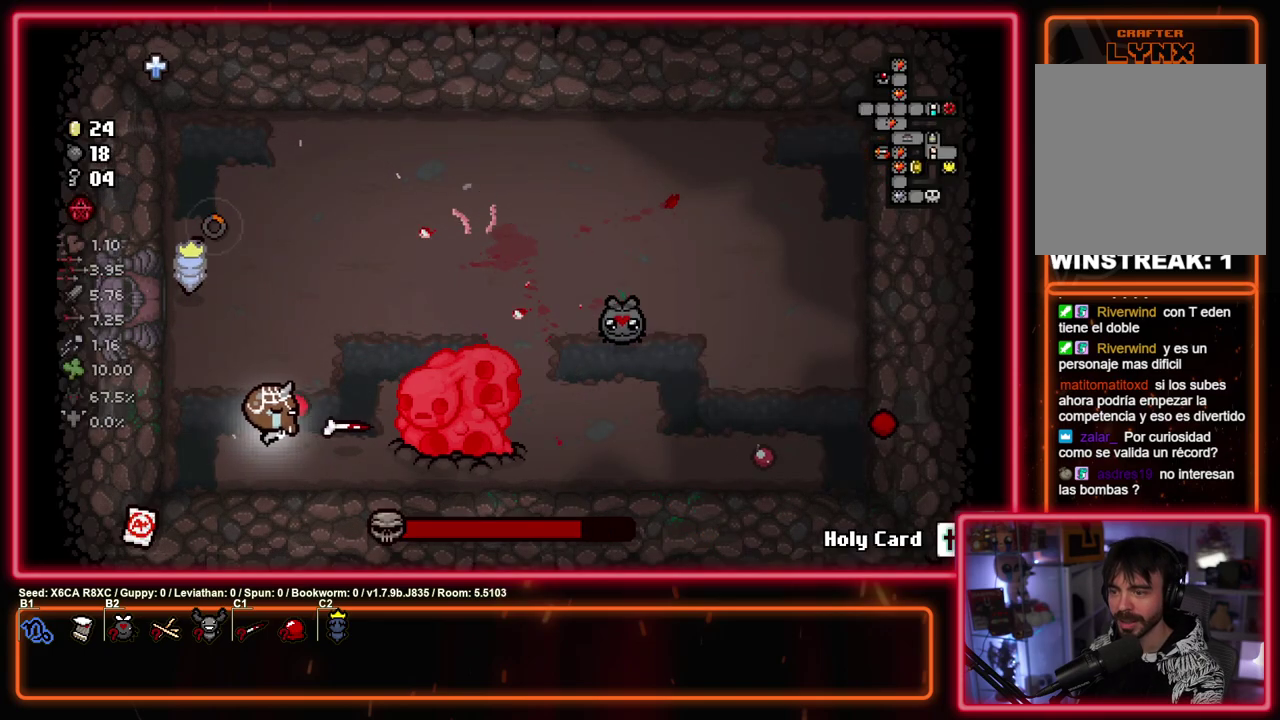
{"dt_ms": 400, "buttons": [], "left_stick": "center", "events": [[33, "left_stick", "center"], [200, "left_stick", "left"], [333, "left_stick", "center"], [350, "CIRCLE", "up"]]}
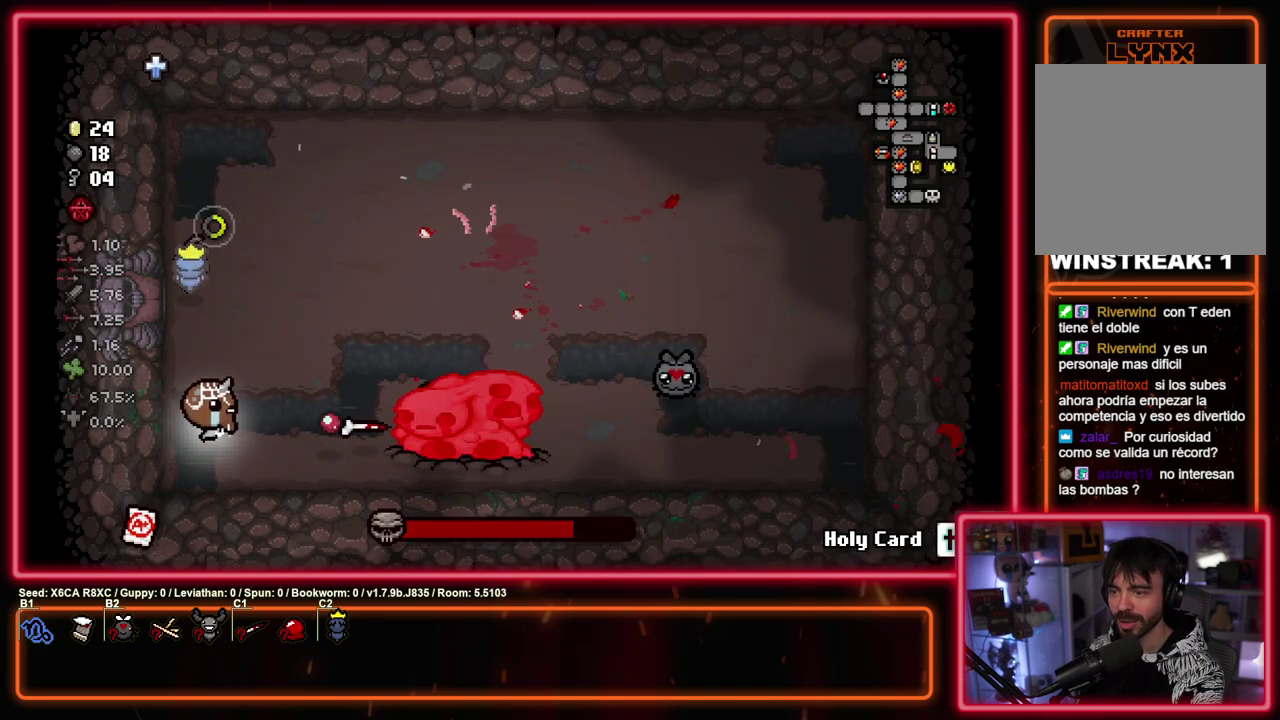
{"dt_ms": 600, "buttons": ["CIRCLE"], "left_stick": "down-right", "events": [[33, "CIRCLE", "down"], [33, "left_stick", "up-left"], [117, "left_stick", "up"], [533, "left_stick", "down-right"]]}
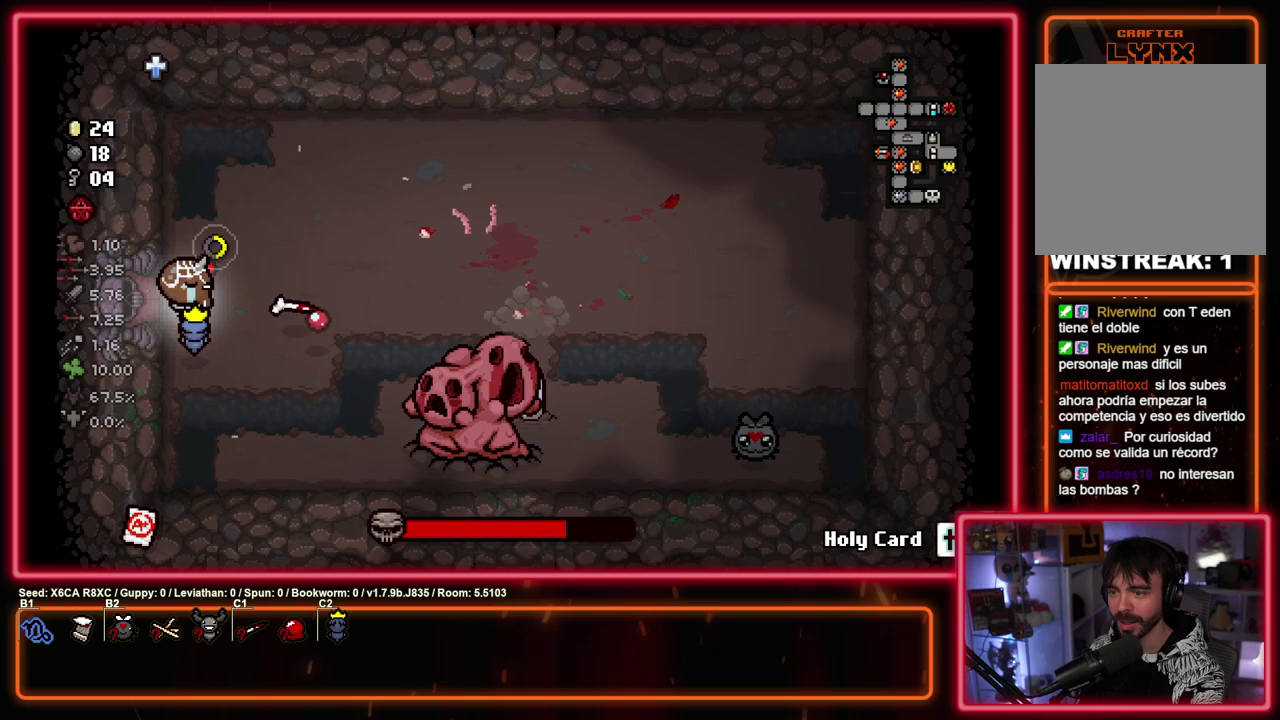
{"dt_ms": 600, "buttons": ["CIRCLE"], "left_stick": "center", "events": [[100, "left_stick", "up-left"], [433, "left_stick", "center"]]}
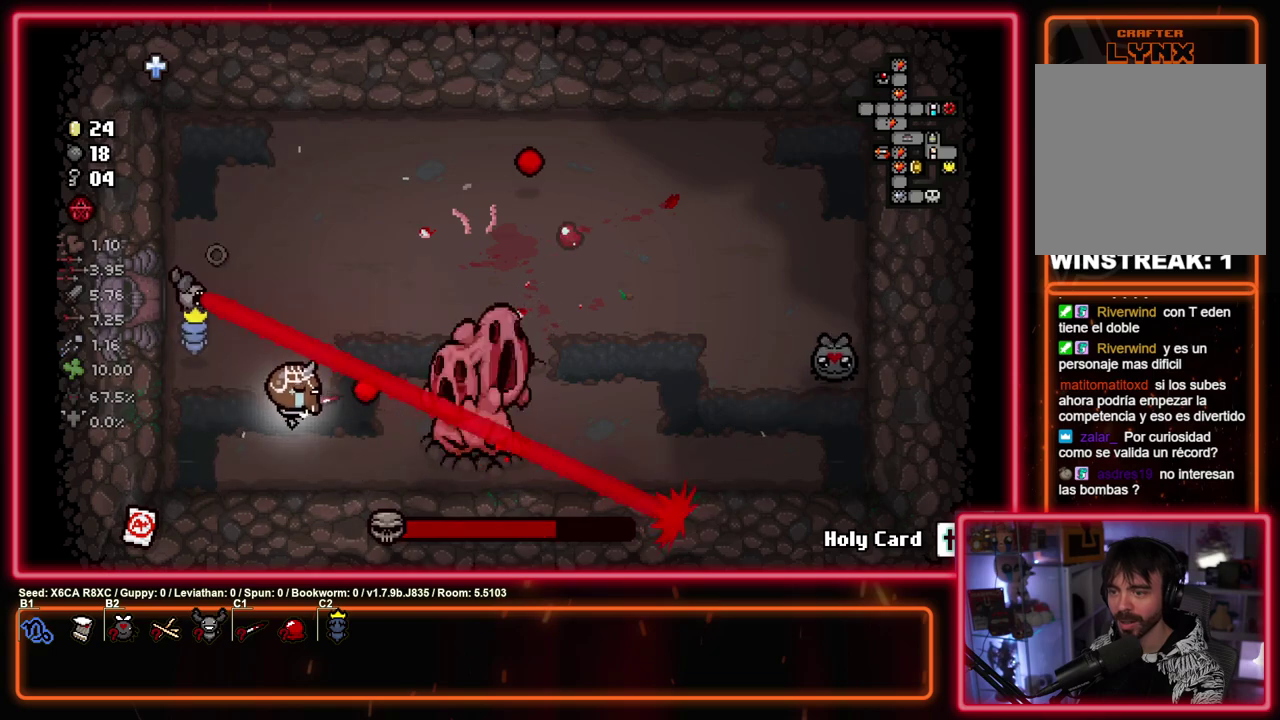
{"dt_ms": 500, "buttons": ["CIRCLE"], "left_stick": "up", "events": [[367, "left_stick", "left"], [450, "left_stick", "up-left"], [500, "left_stick", "up"]]}
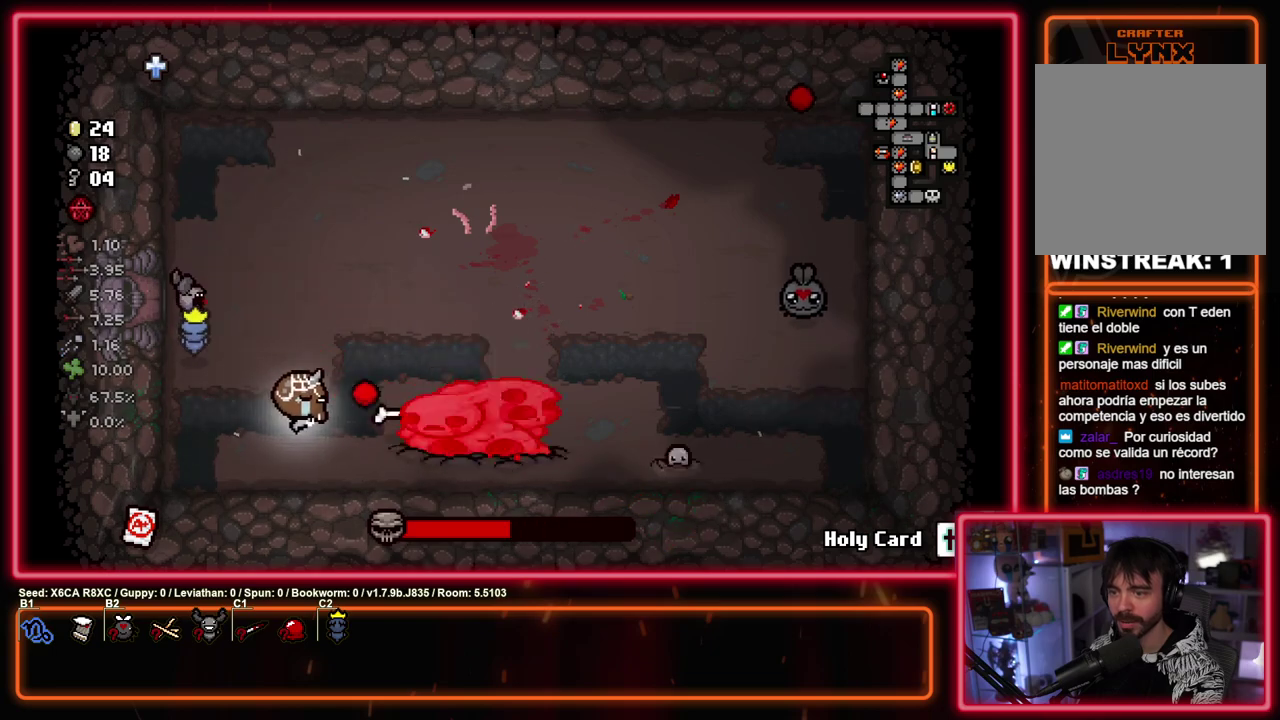
{"dt_ms": 400, "buttons": ["CIRCLE"], "left_stick": "left", "events": [[167, "left_stick", "down-left"], [333, "left_stick", "left"]]}
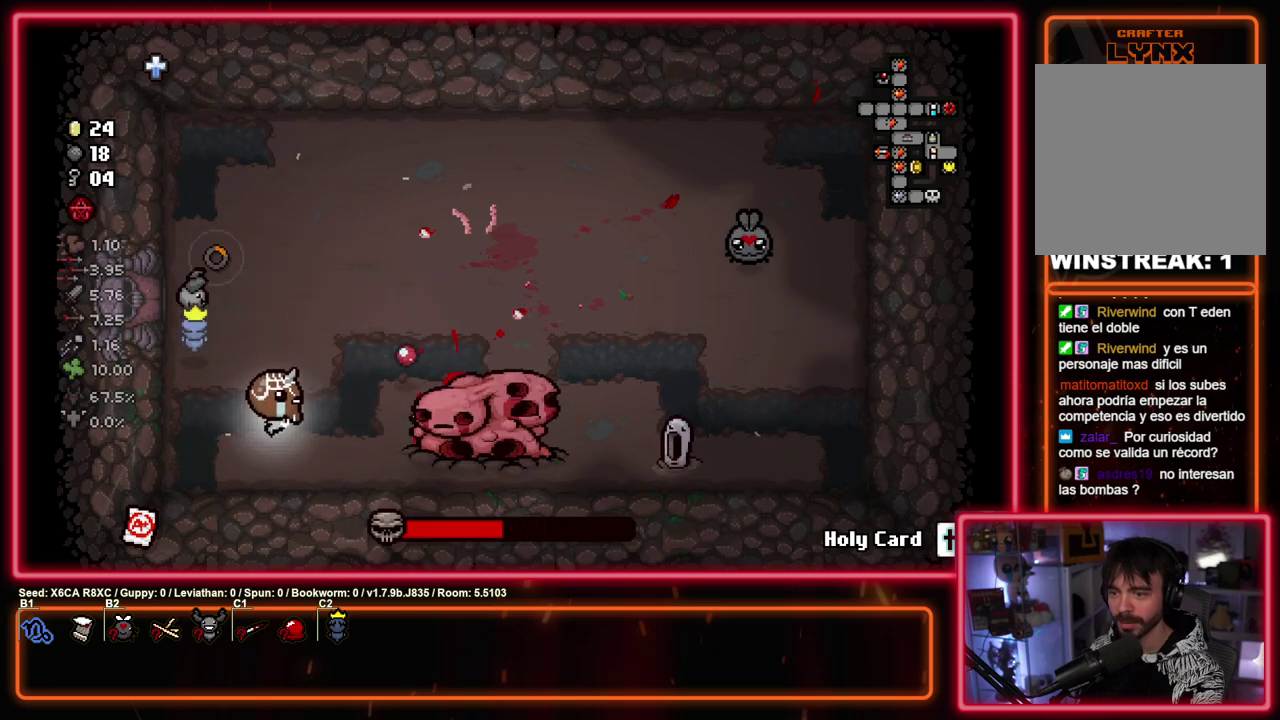
{"dt_ms": 300, "buttons": ["CIRCLE"], "left_stick": "center", "events": [[50, "left_stick", "center"], [117, "left_stick", "left"], [233, "left_stick", "center"]]}
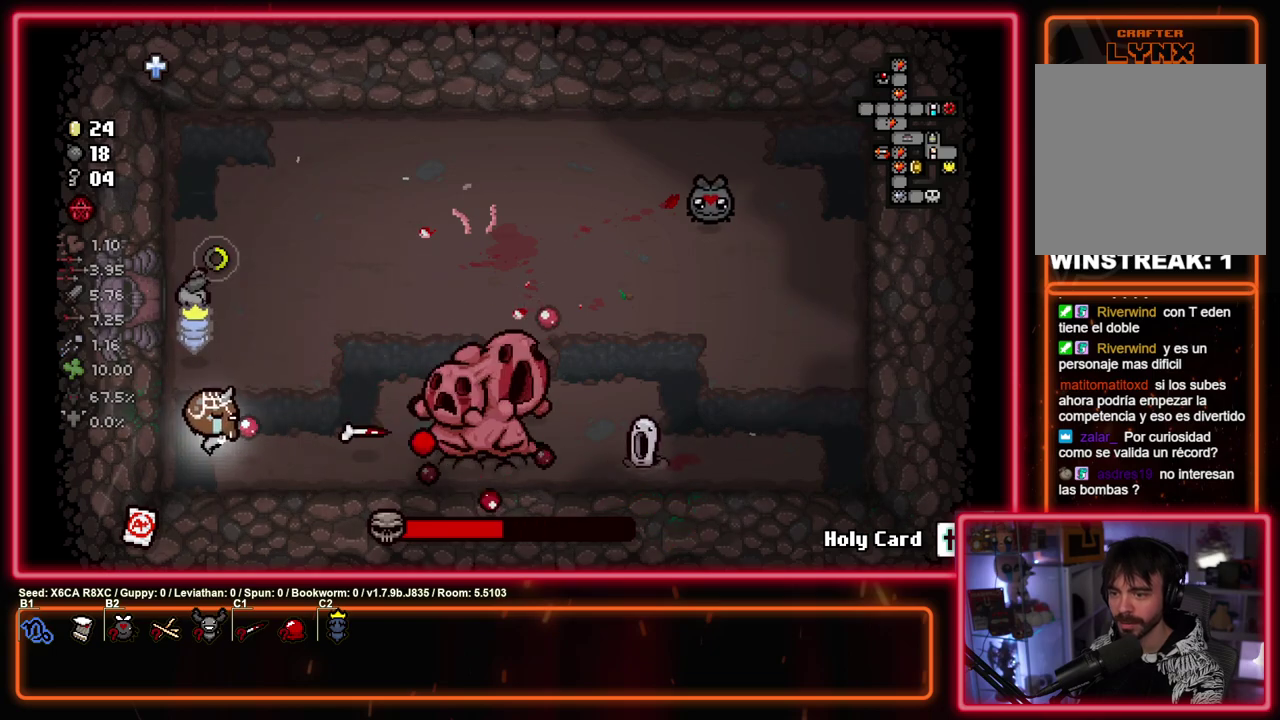
{"dt_ms": 500, "buttons": ["CIRCLE"], "left_stick": "down", "events": [[33, "left_stick", "left"], [133, "left_stick", "up"], [483, "left_stick", "down"]]}